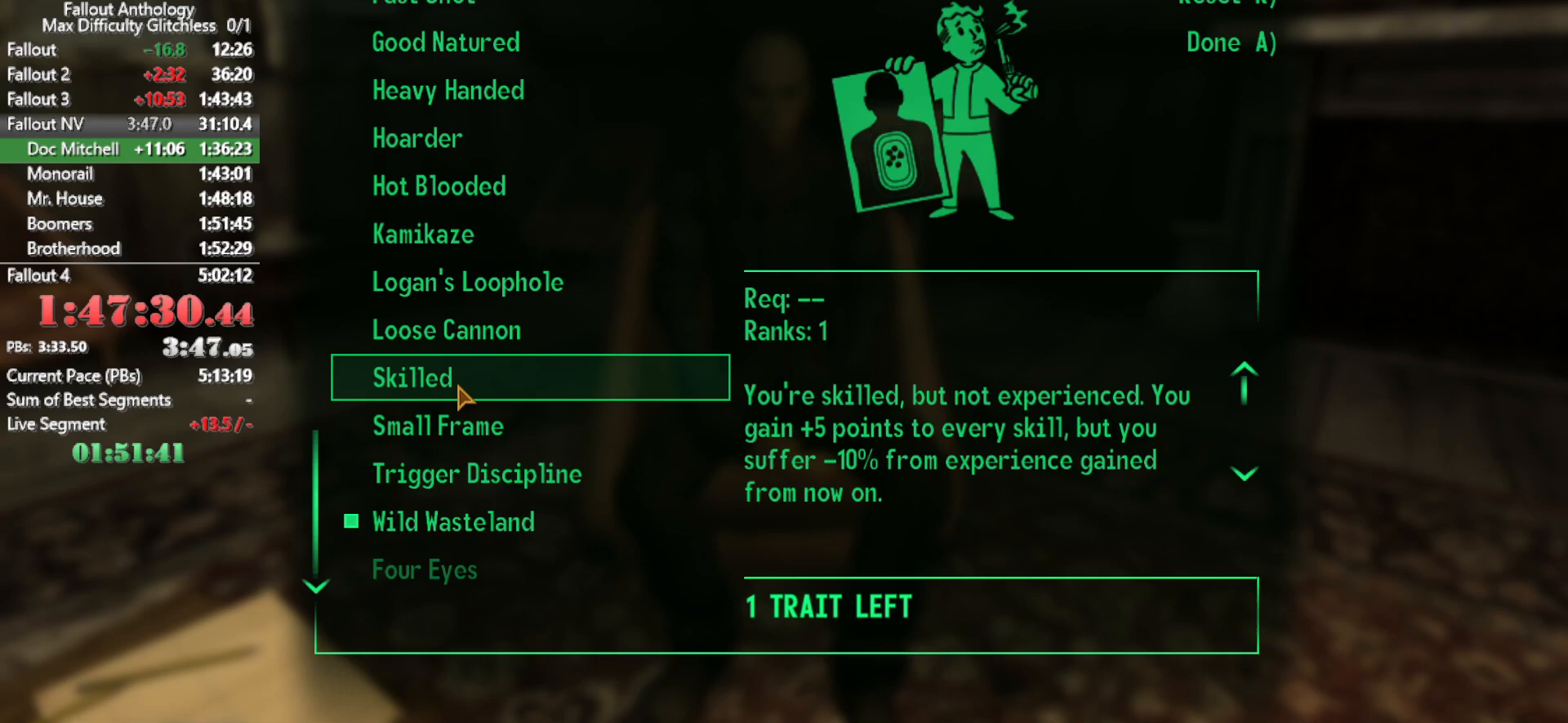
Gameplay with keyboard and mouse; each line is a JSON object with the keys and mouse buttons held at the frame after it. "events" lists presses ("down") and releases ("up") of "1", "2", "3", "4", "5", "a", "alt", "c", "caps_lock", "ctrl", "d", "down", "e", "f", "g", "left", "q", "r", "return", "right", "s", "shift", "space", "t", "tab", "up", "v", "w", "x", "z", "mouse_left", "mouse_right", "mouse_mb4", "mouse_mb5", "mouse_wheel_up" and "mouse_wheel_down" between this image and that frame as [ms after this image, input, new state], when the widget could be followed in between. "mouse_left", "mouse_right", "mouse_mb4", "mouse_mb5", "mouse_wheel_up", "mouse_wheel_down" = the "left", "right", "mb4", "mb5", "wheel_up", "wheel_down" buttons of the "mouse" list. No other keys are recorded. Not read: mouse_move.
{"keys": [], "mouse": [], "events": []}
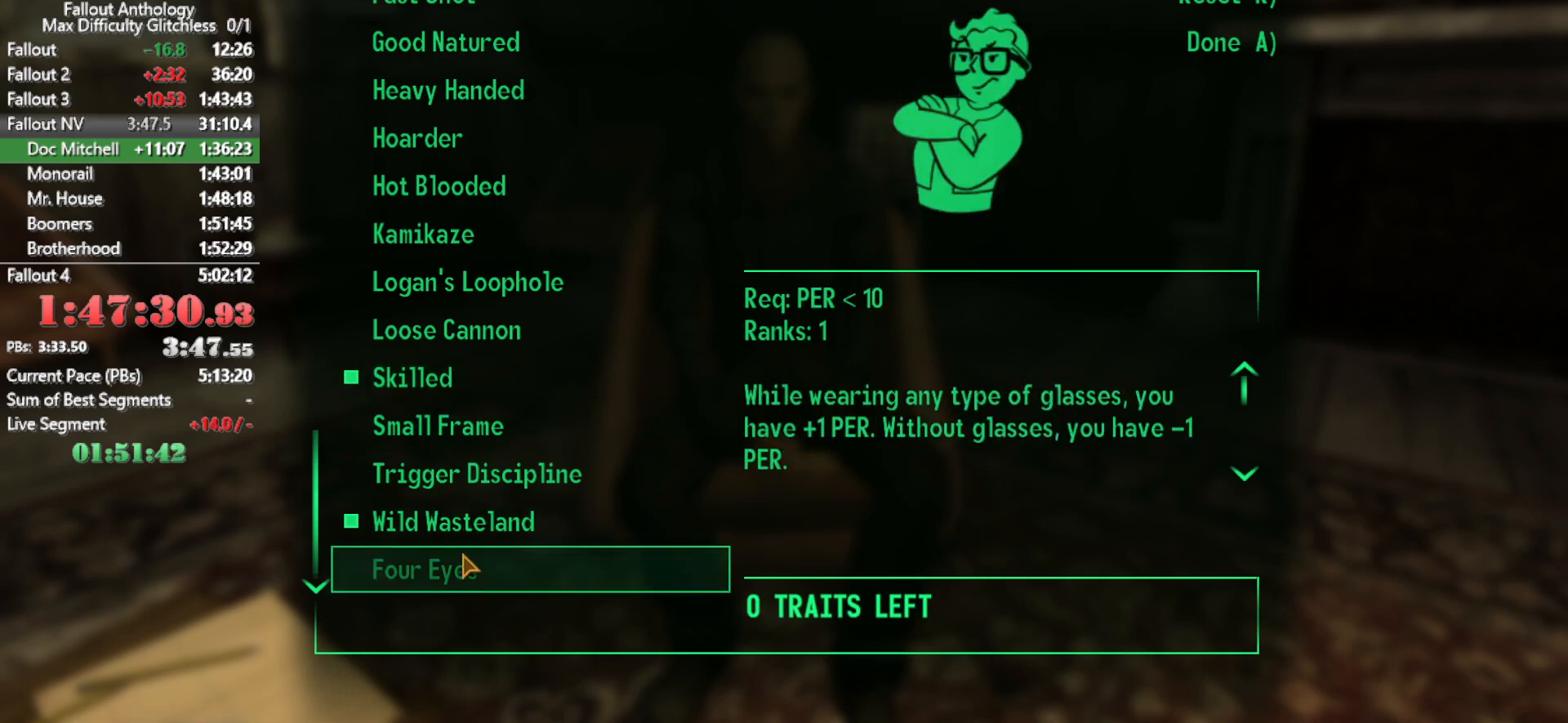
{"keys": [], "mouse": []}
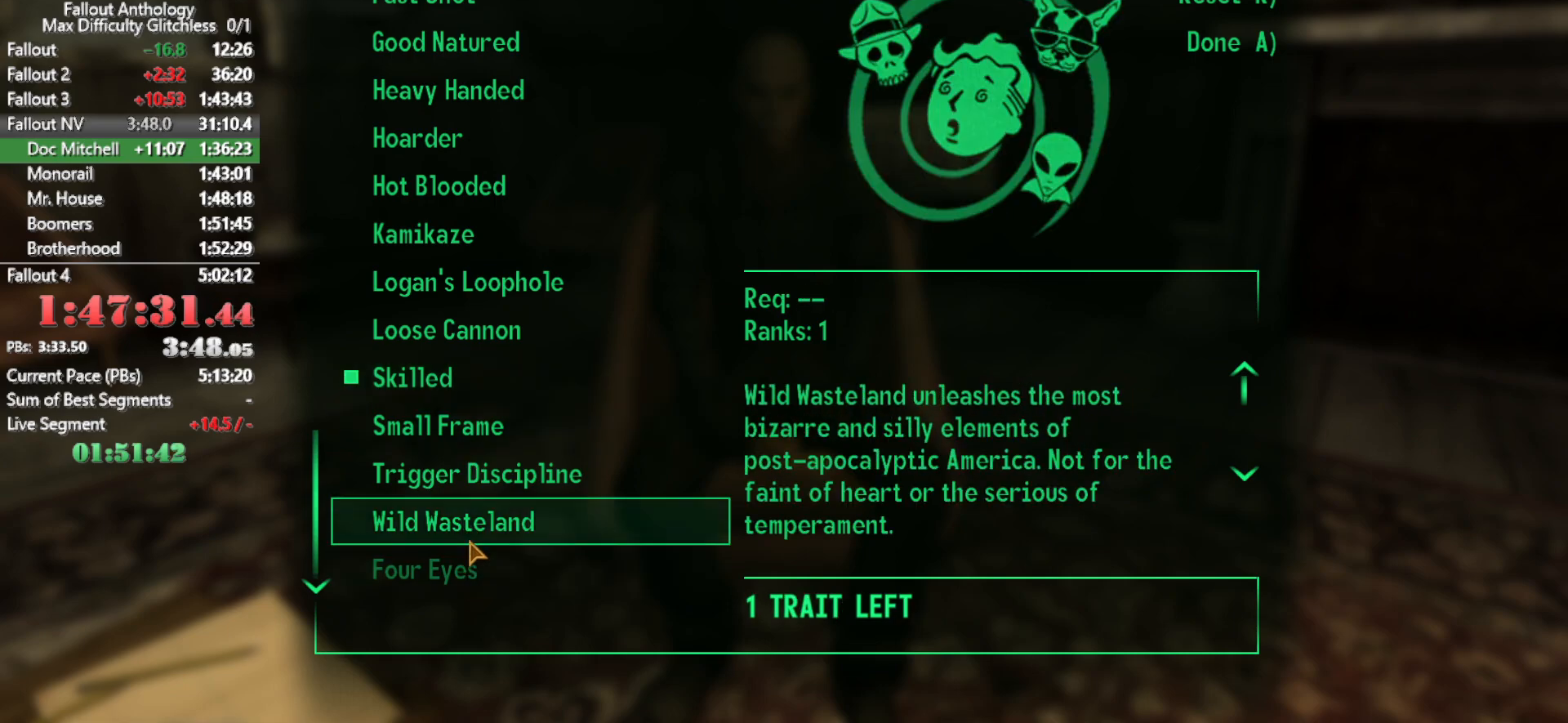
{"keys": [], "mouse": [], "events": [[50, "mouse_wheel_up", "down"], [150, "mouse_wheel_up", "up"]]}
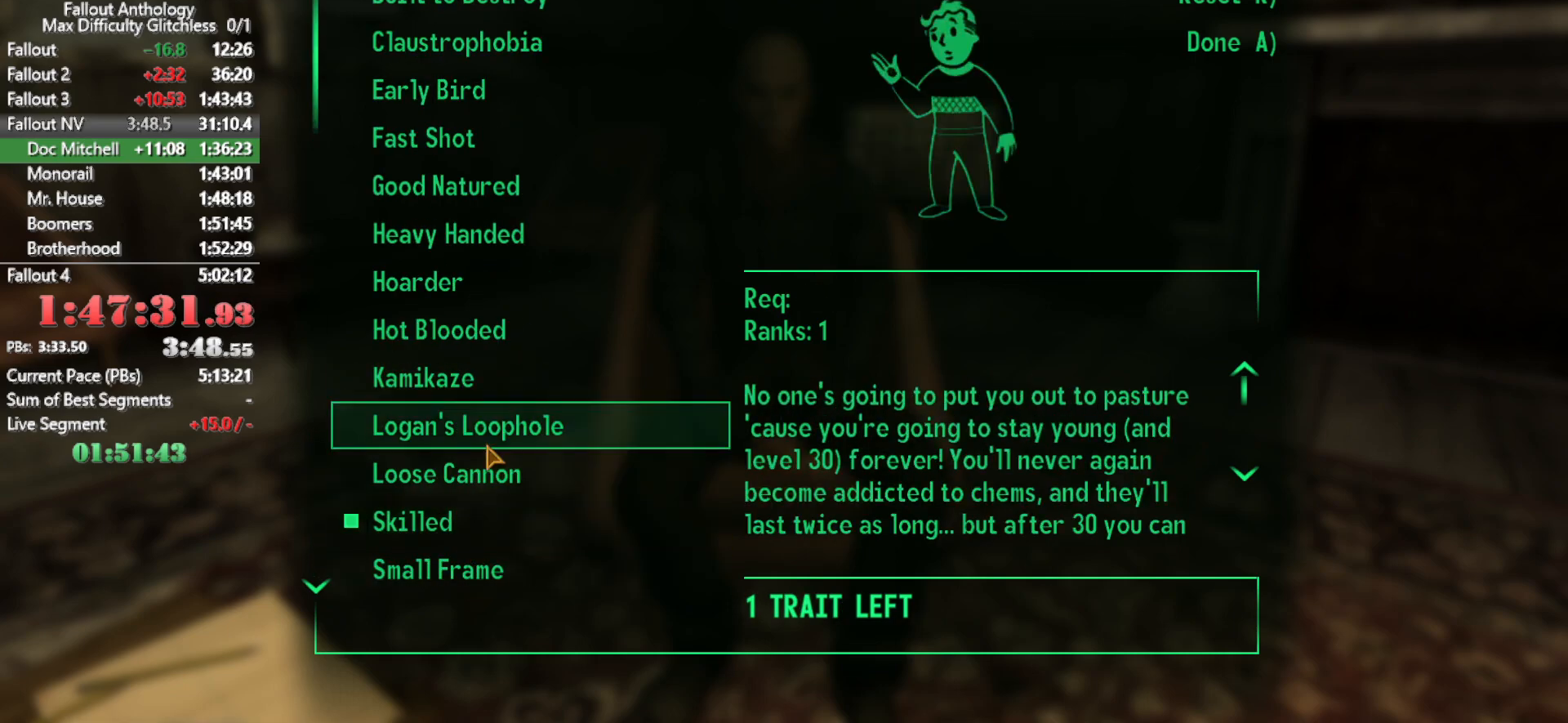
{"keys": [], "mouse": [], "events": []}
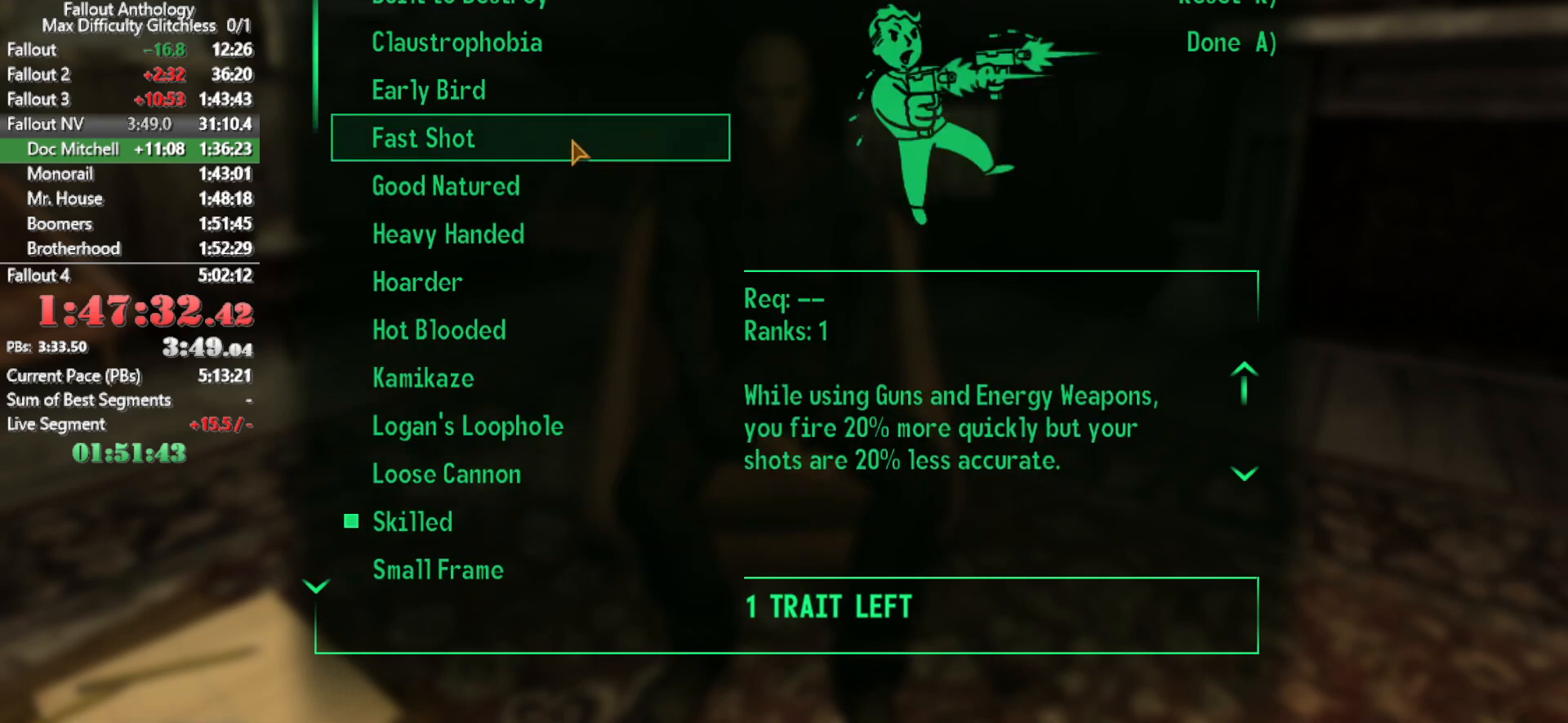
{"keys": [], "mouse": [], "events": []}
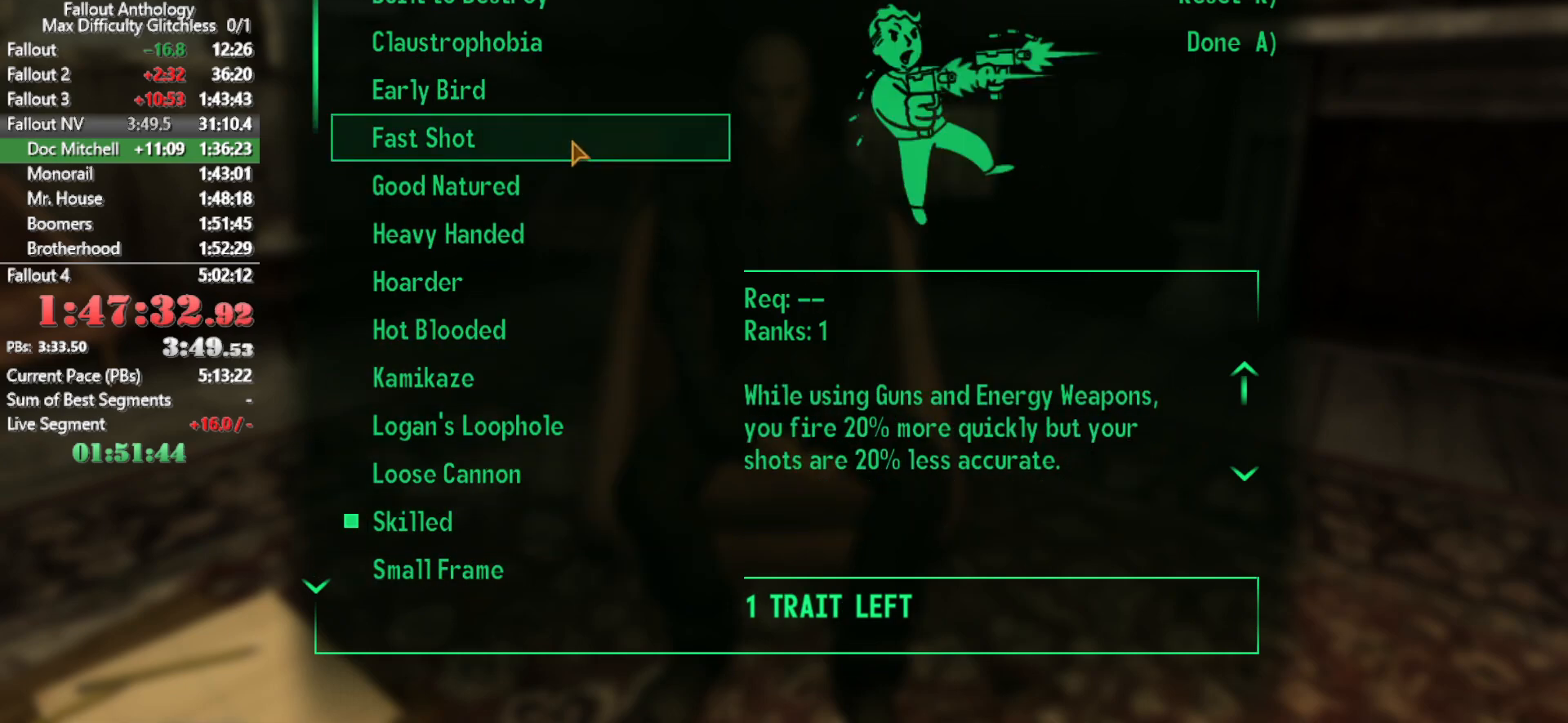
{"keys": [], "mouse": [], "events": []}
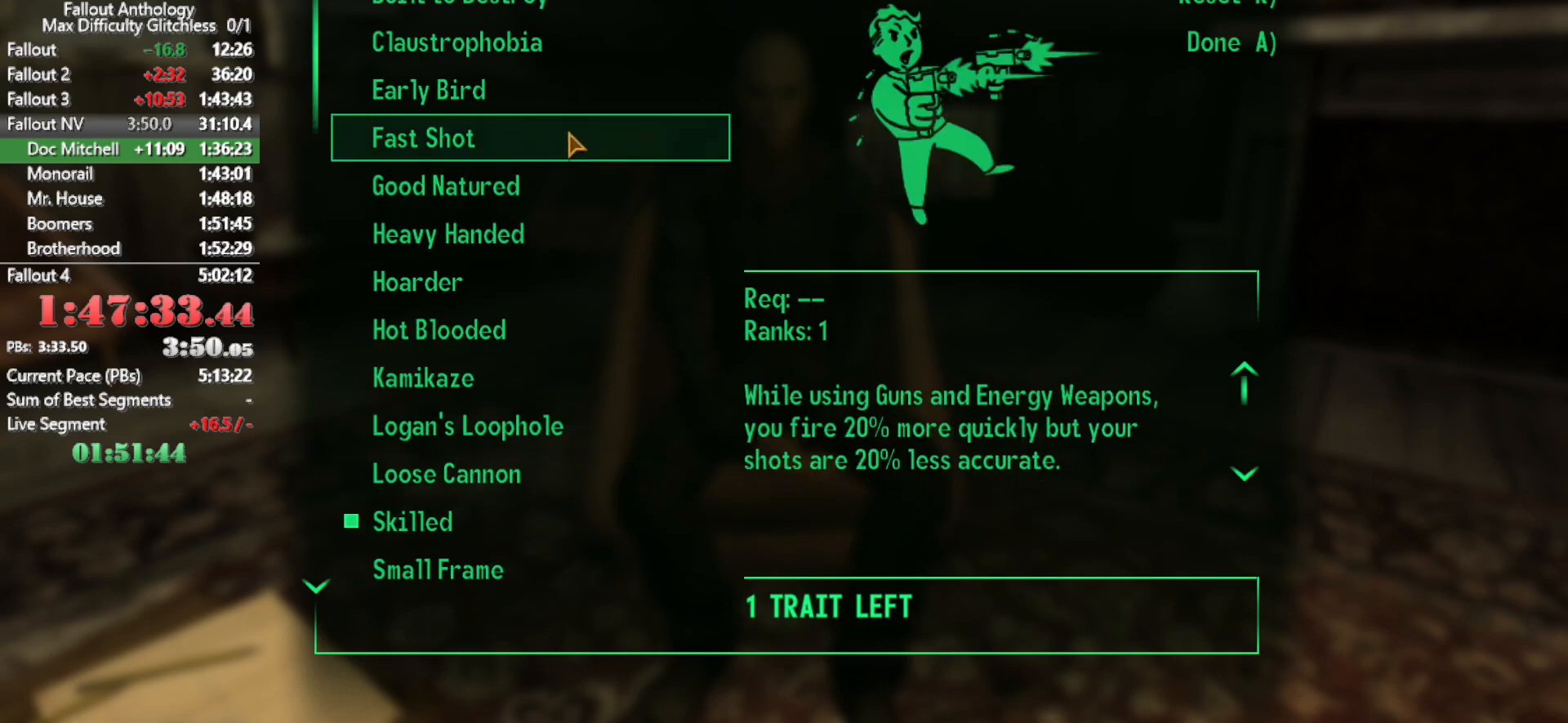
{"keys": [], "mouse": [], "events": []}
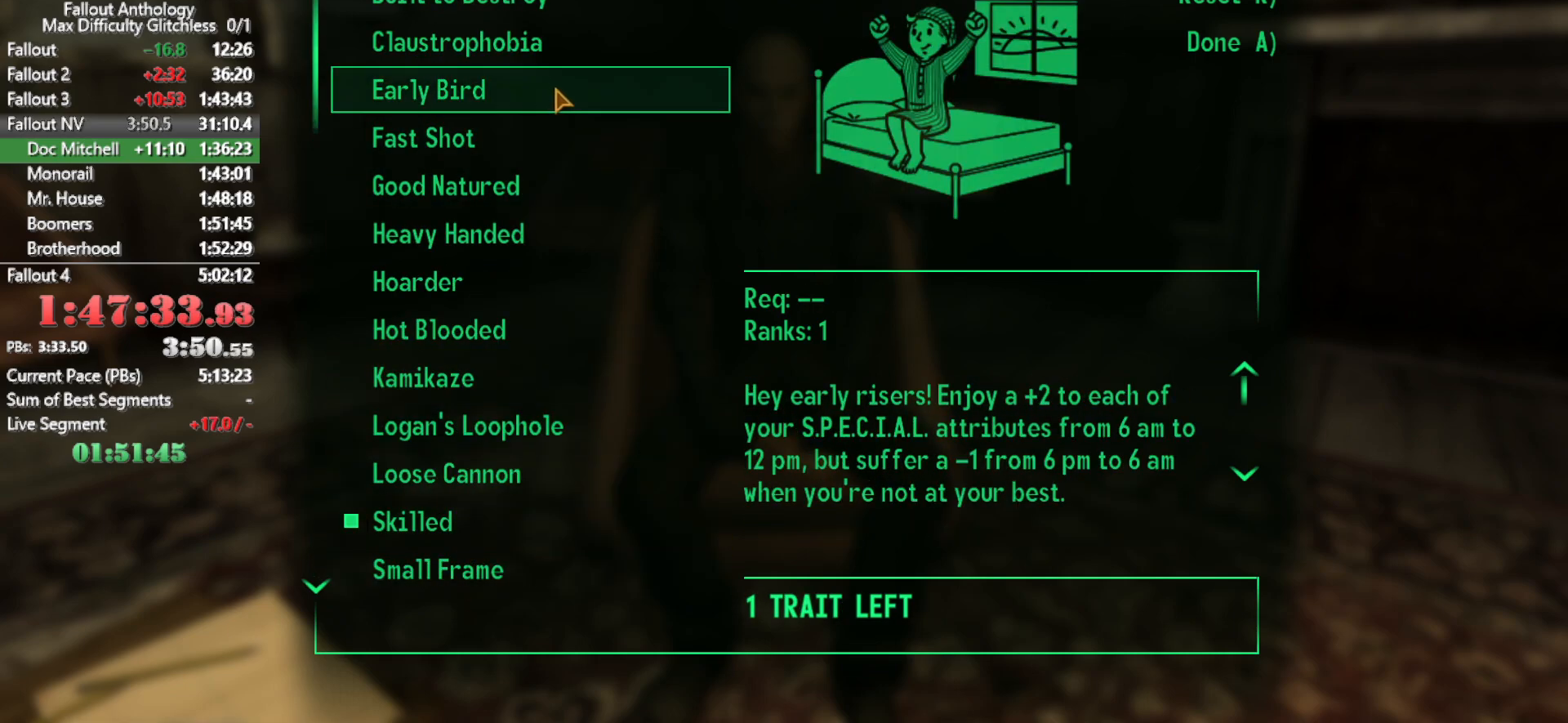
{"keys": [], "mouse": [], "events": []}
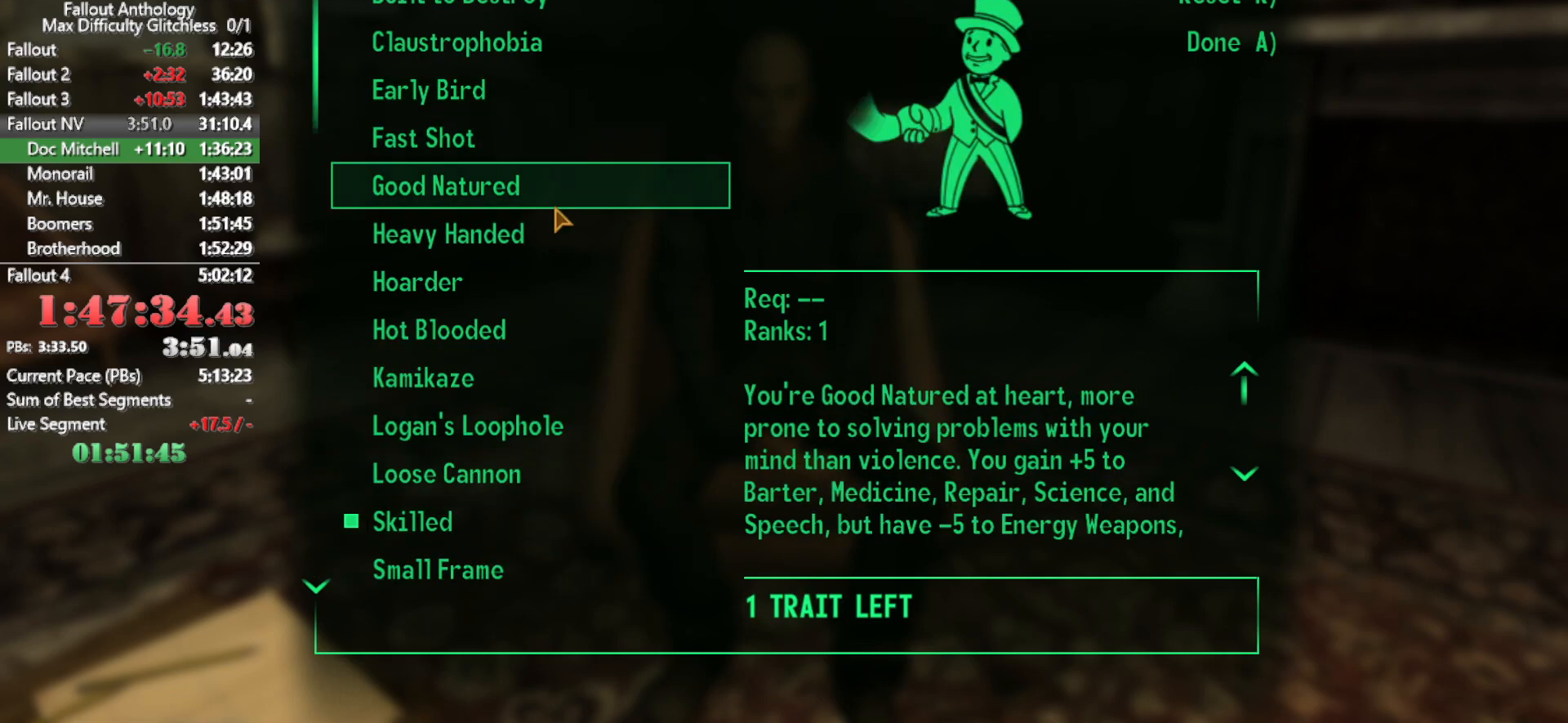
{"keys": [], "mouse": [], "events": []}
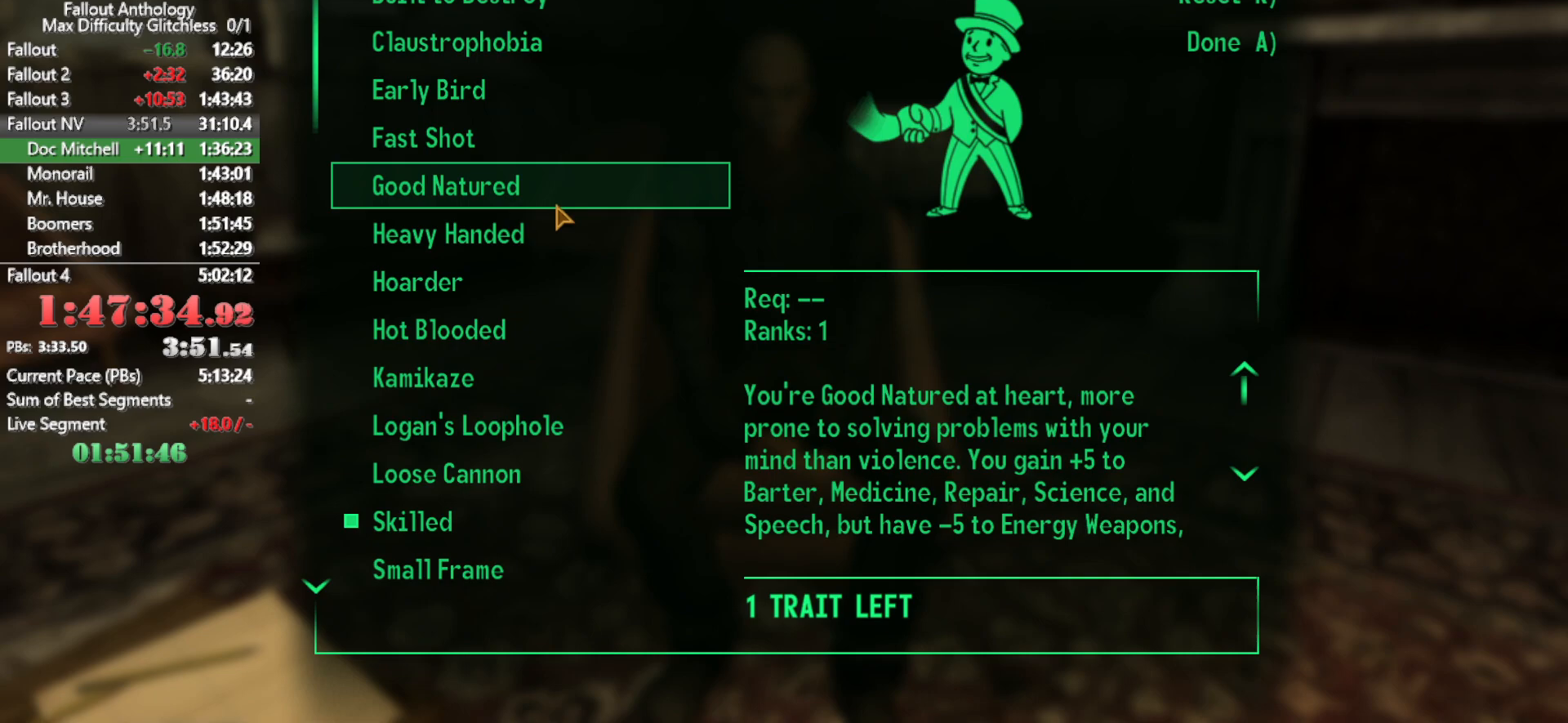
{"keys": [], "mouse": []}
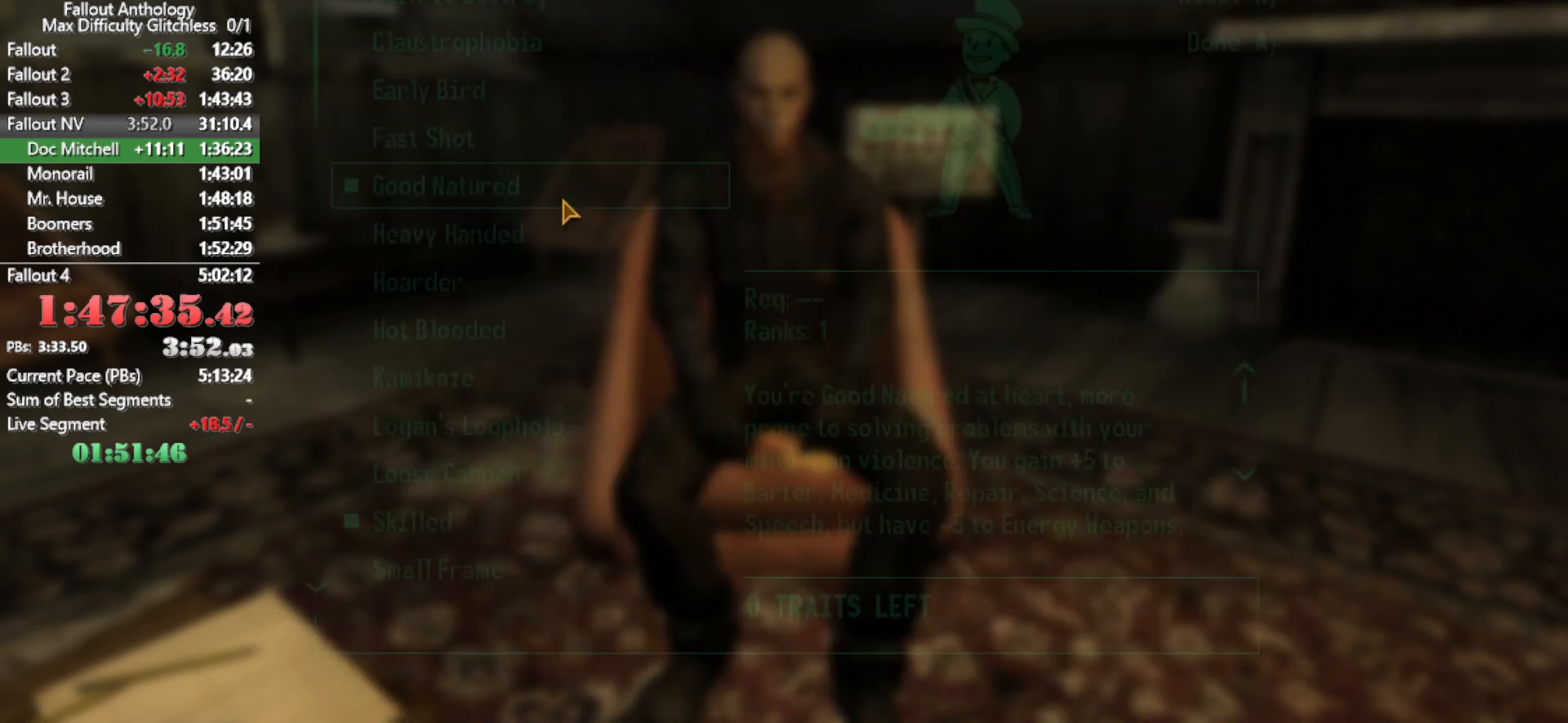
{"keys": [], "mouse": [], "events": []}
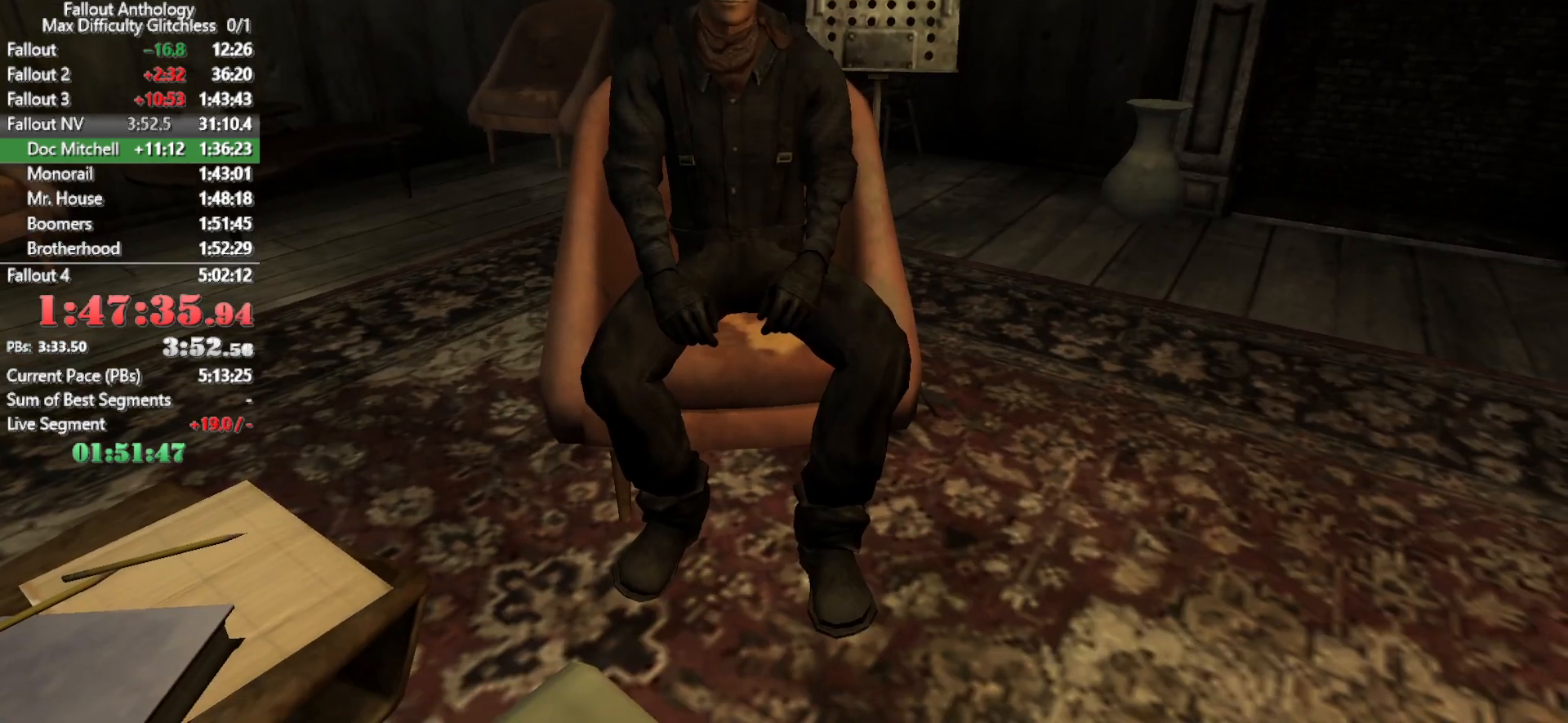
{"keys": ["w"], "mouse": [], "events": [[100, "w", "down"]]}
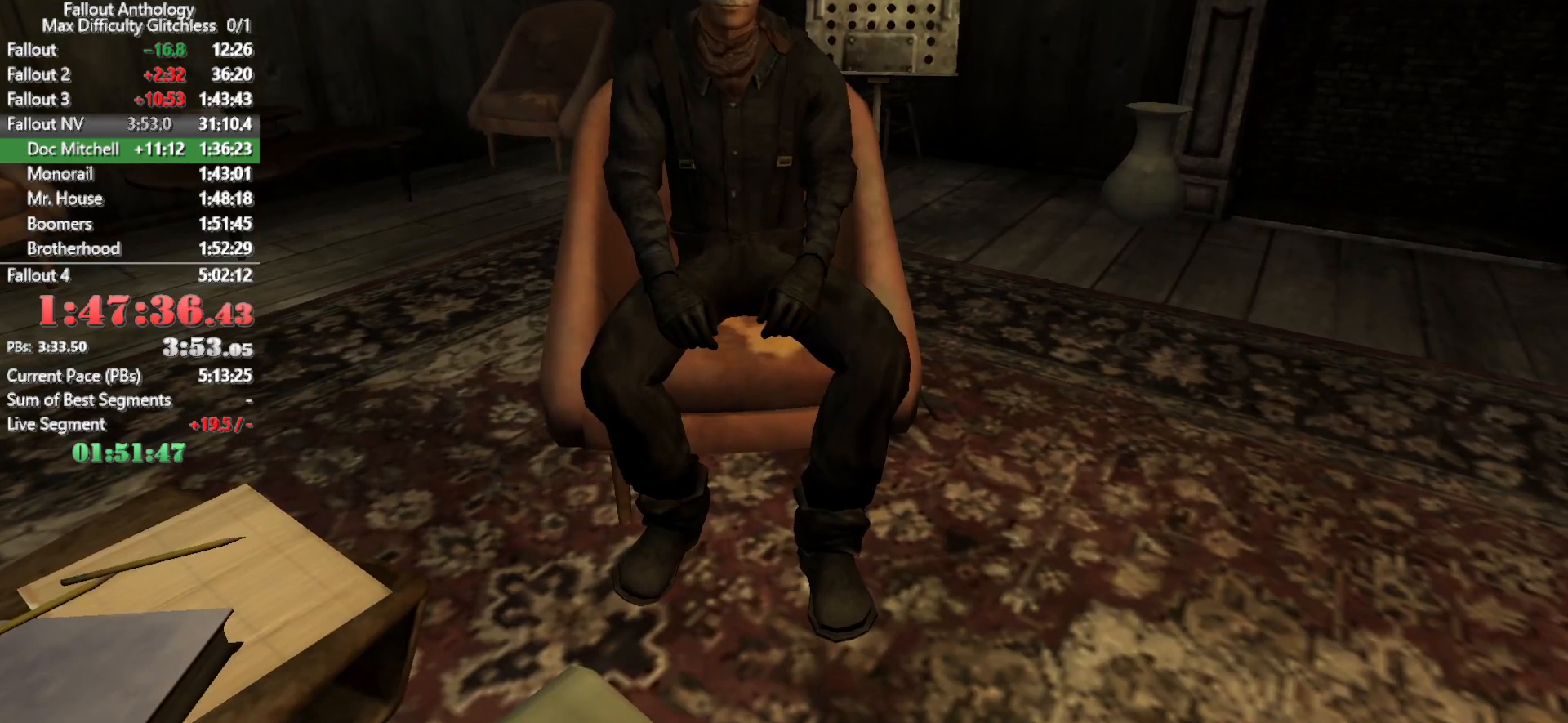
{"keys": [], "mouse": [], "events": [[66, "w", "up"]]}
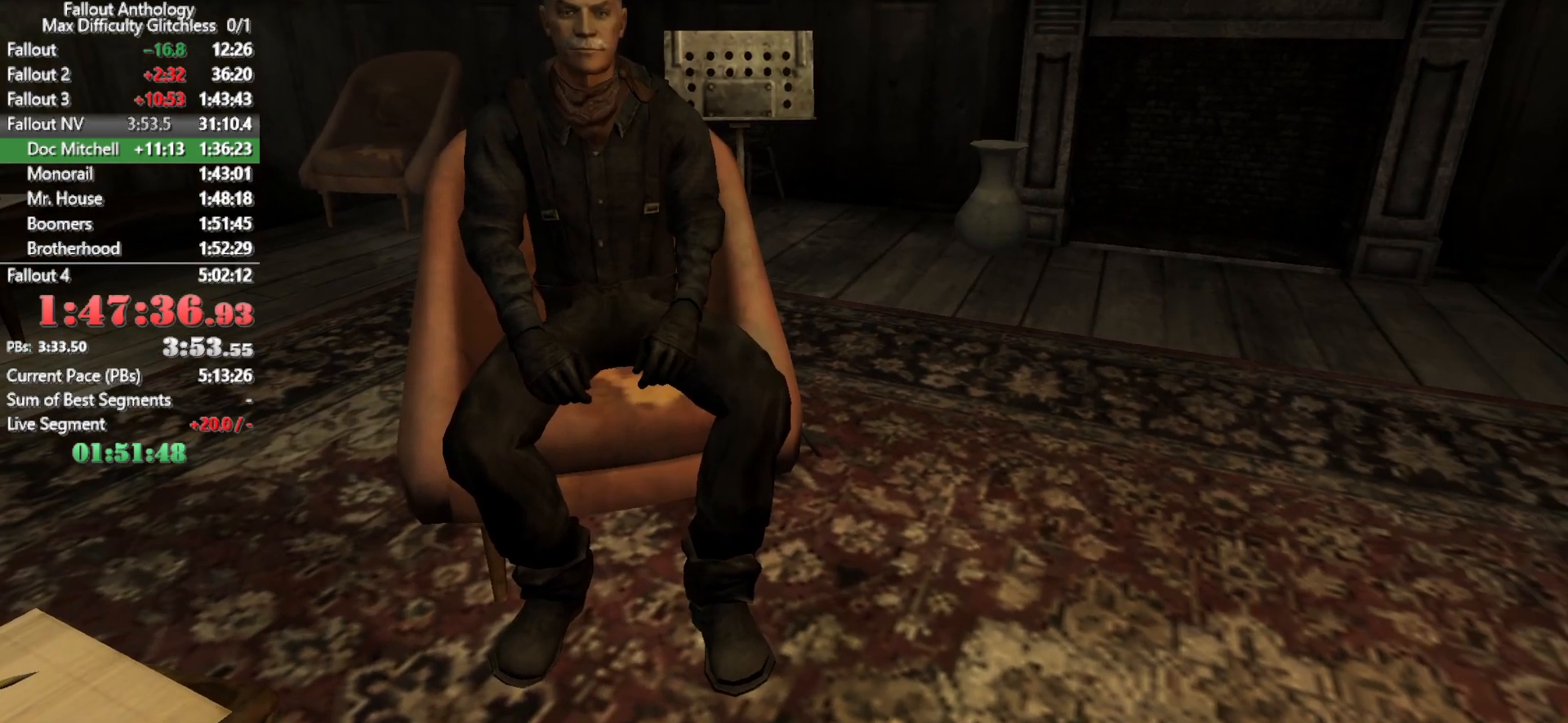
{"keys": ["w"], "mouse": [], "events": [[183, "w", "down"]]}
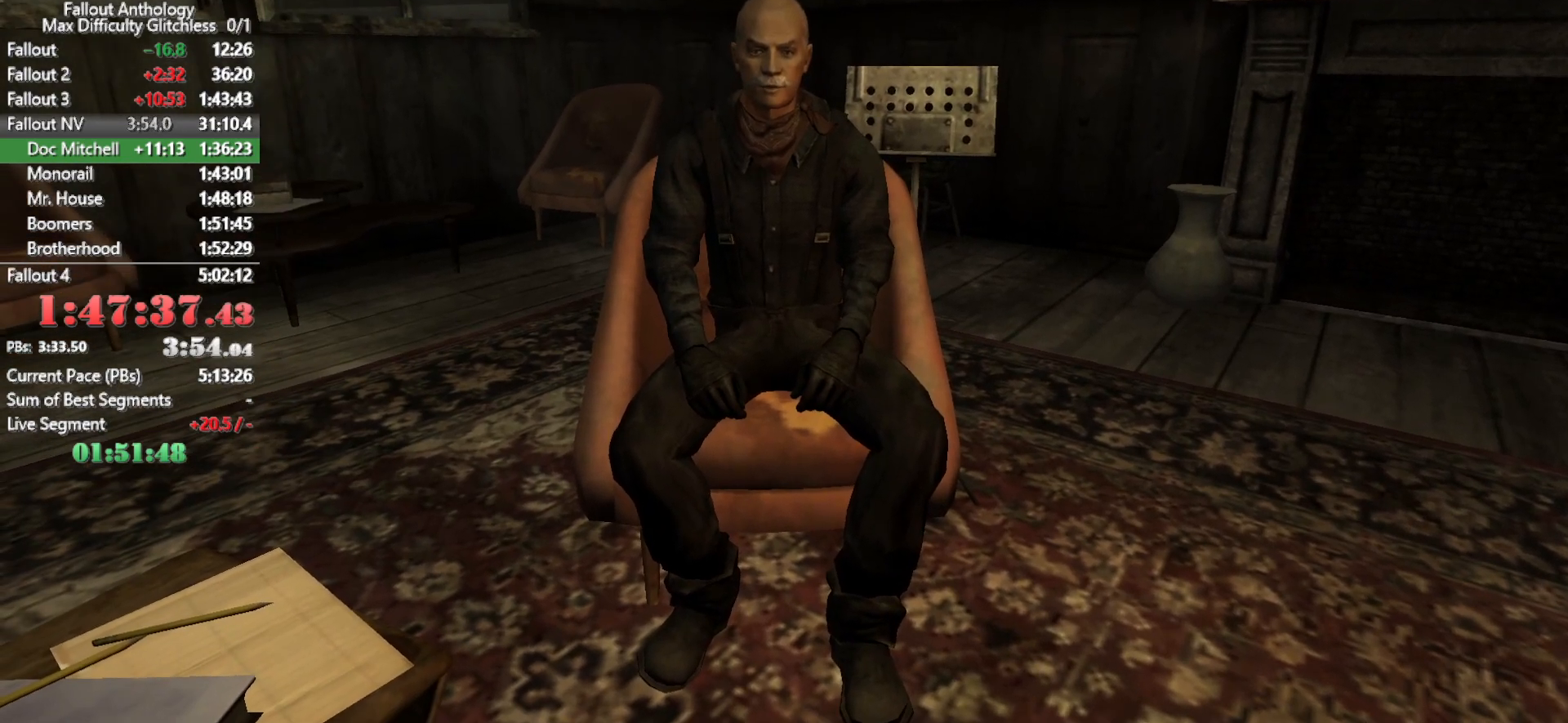
{"keys": ["w"], "mouse": [], "events": []}
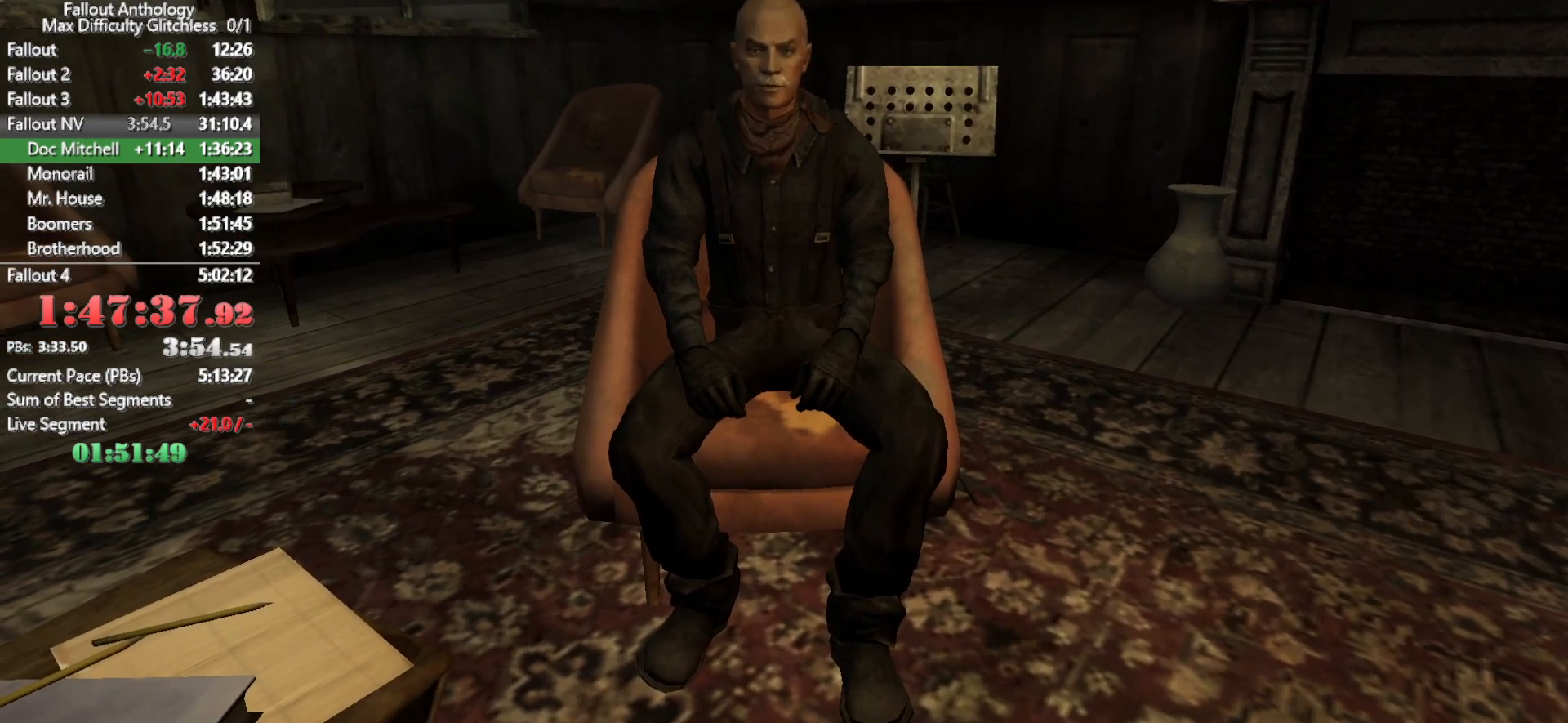
{"keys": ["w"], "mouse": [], "events": []}
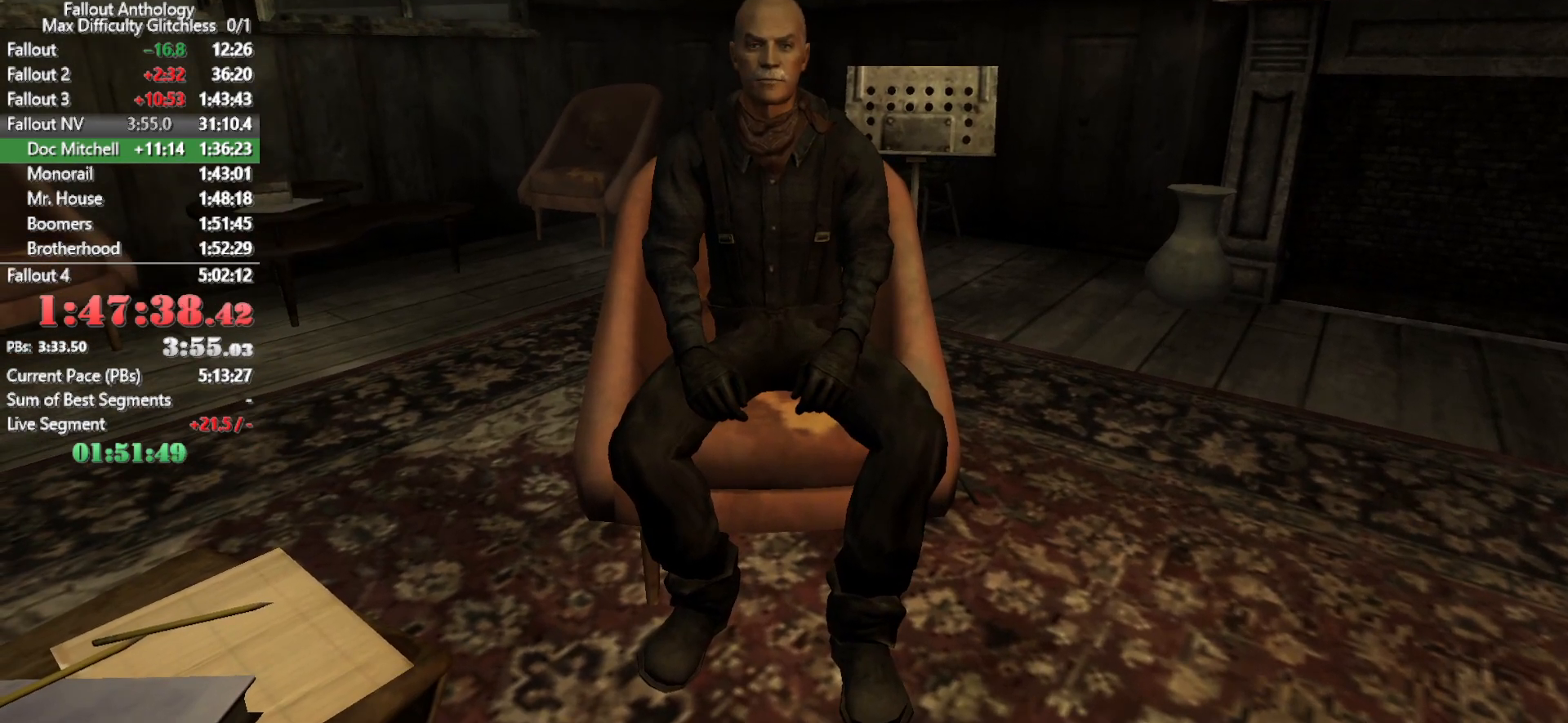
{"keys": ["w"], "mouse": [], "events": []}
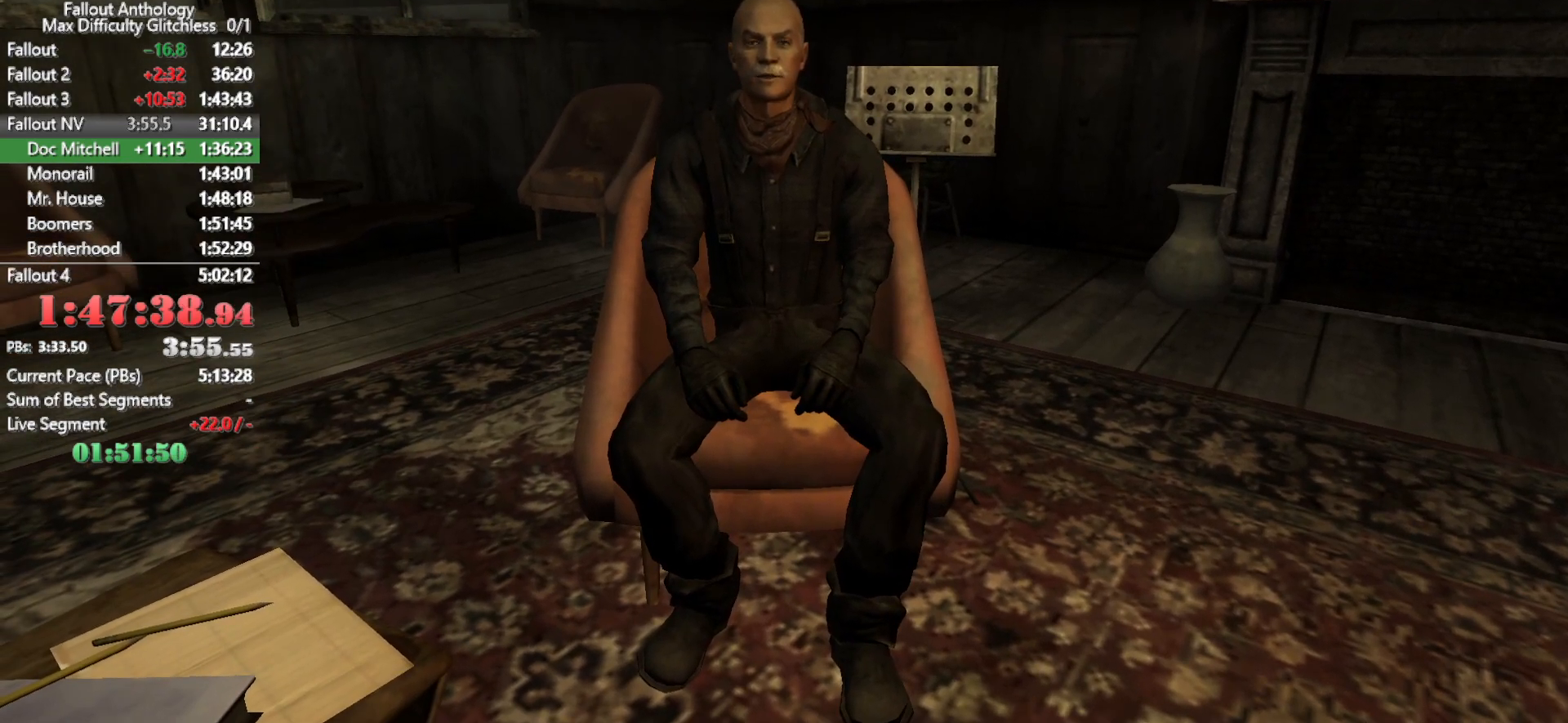
{"keys": ["w"], "mouse": [], "events": []}
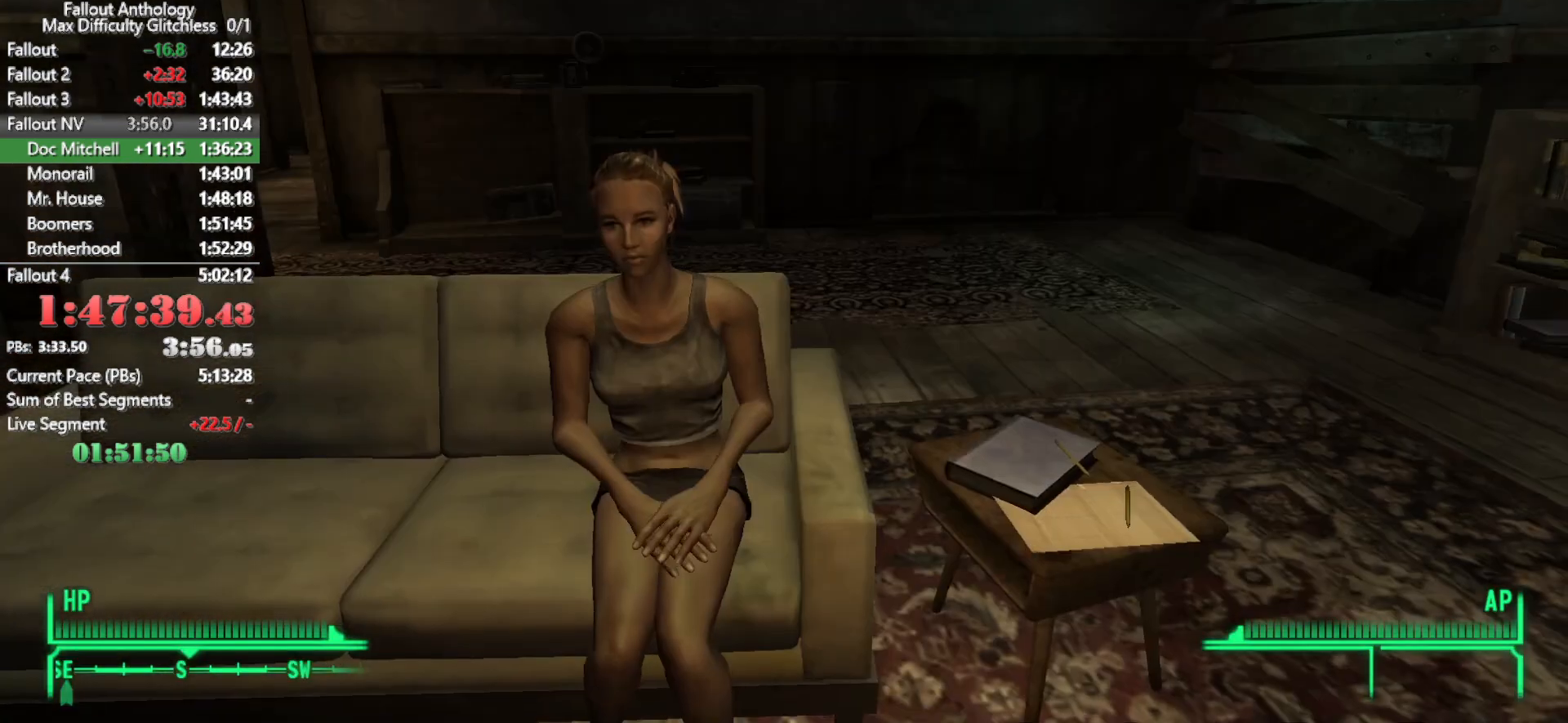
{"keys": [], "mouse": [], "events": [[266, "w", "up"]]}
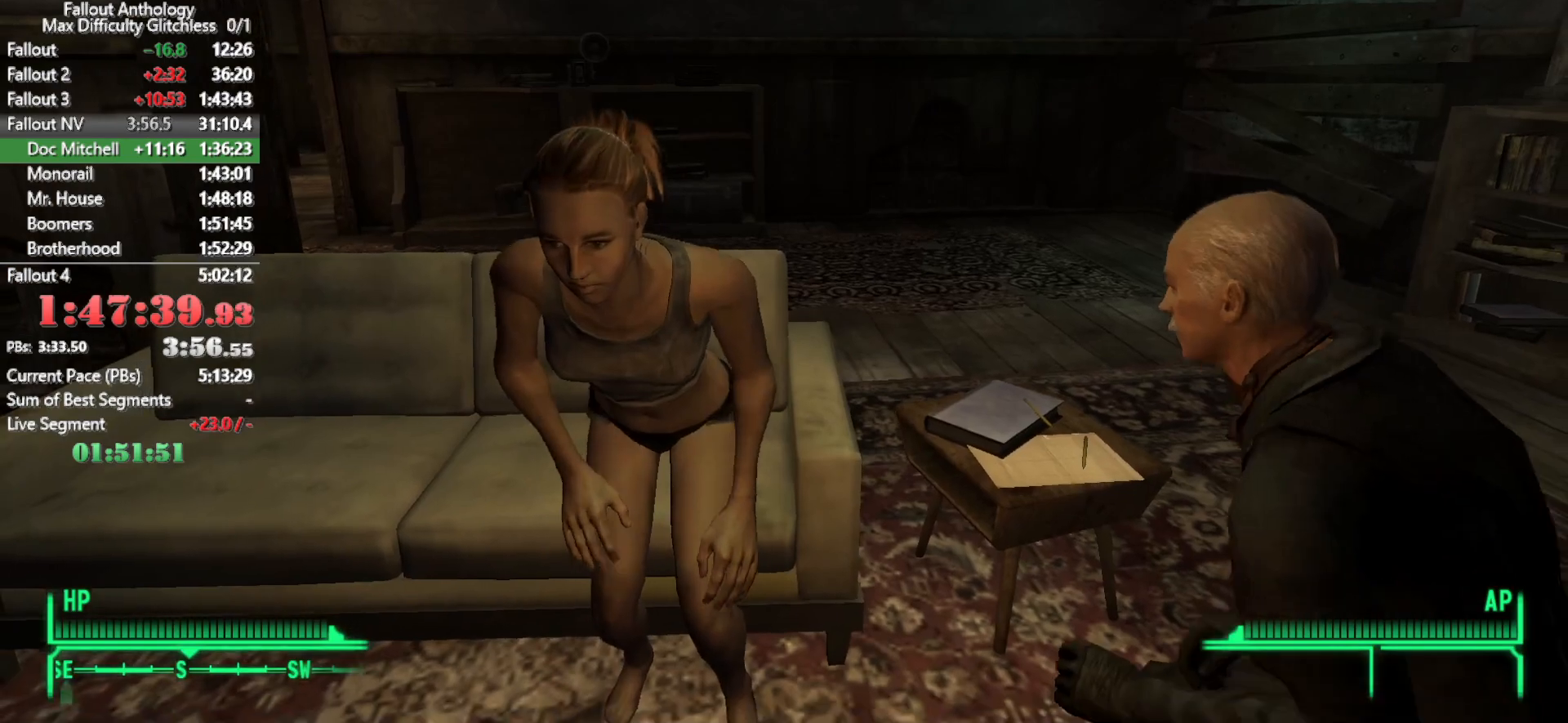
{"keys": [], "mouse": [], "events": []}
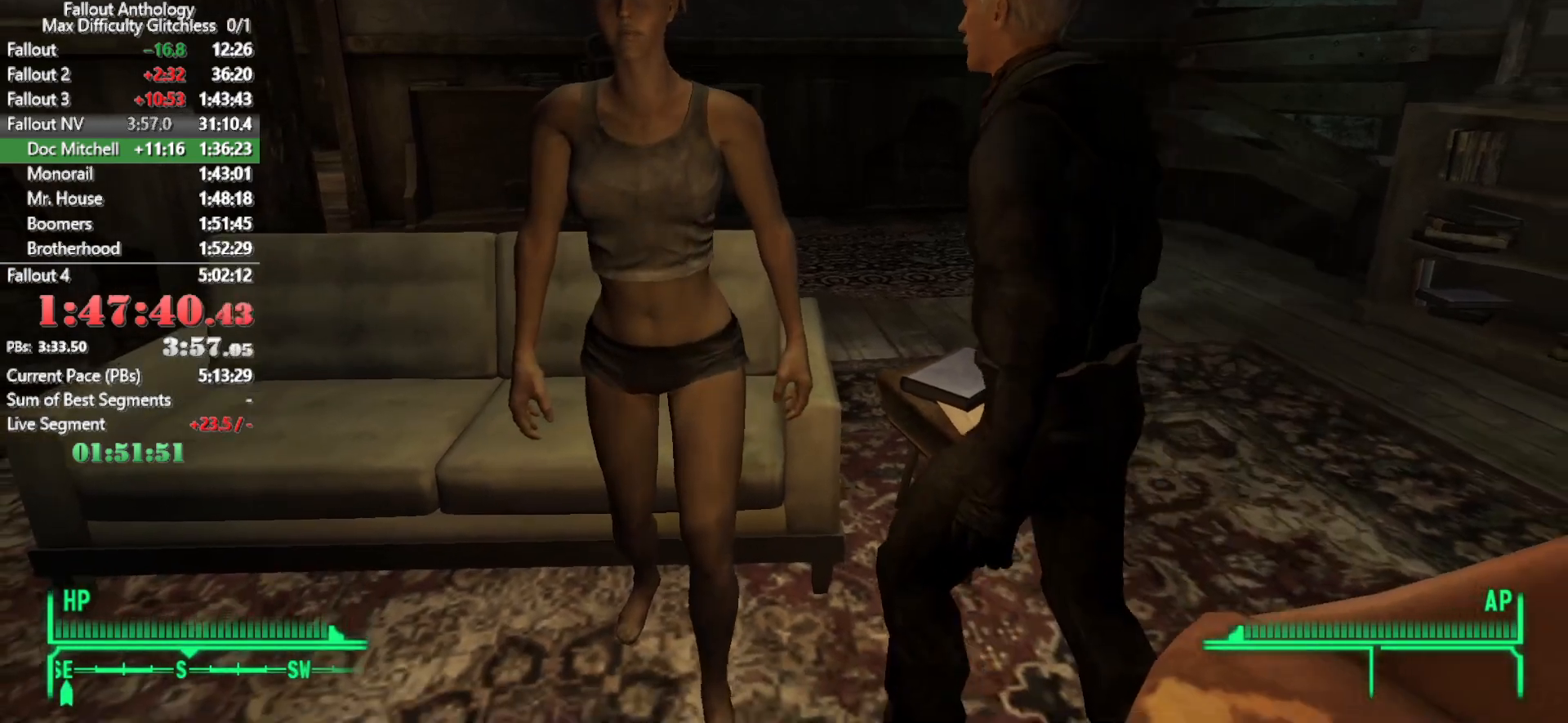
{"keys": [], "mouse": [], "events": []}
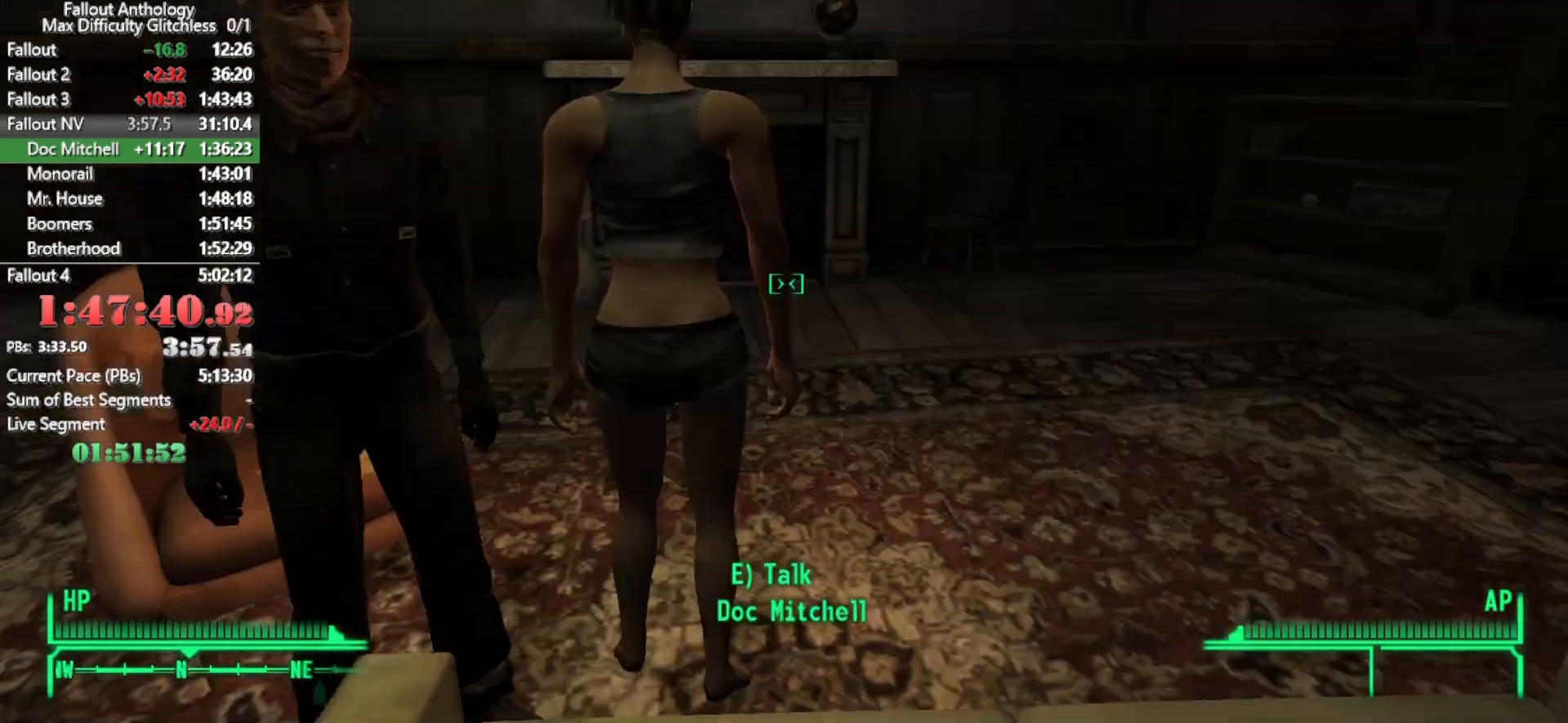
{"keys": ["e"], "mouse": [], "events": [[483, "e", "down"]]}